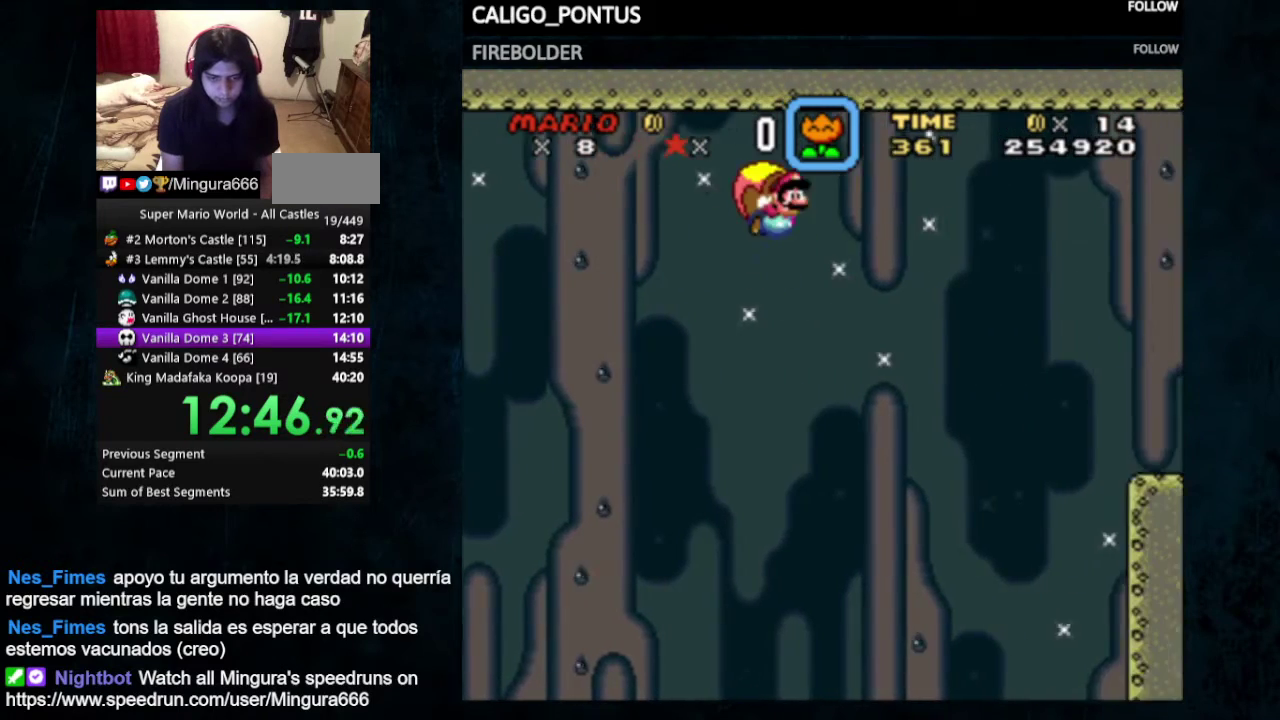
Gameplay with a controller (Nintendo layout); each line is a JSON object with the inputs held at the frame after it (dt_ms = milliseconds from this image to that frame). "events" lists button and stick changes between this image and that frame as [ms after this image, input, new state], when the widget could be followed in between. Not read: L3 R3.
{"dt_ms": 500, "buttons": ["Y"], "events": [[33, "DPAD_LEFT", "up"]]}
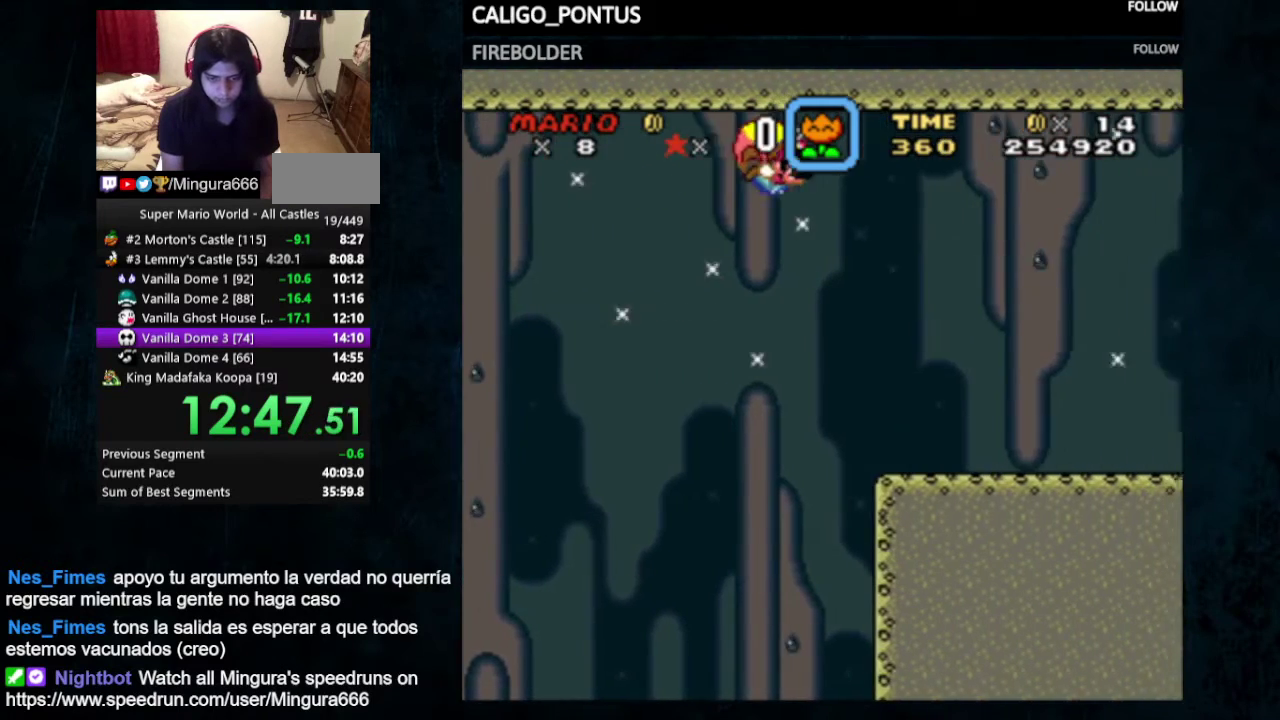
{"dt_ms": 500, "buttons": ["Y"], "events": [[133, "DPAD_LEFT", "down"], [400, "DPAD_LEFT", "up"]]}
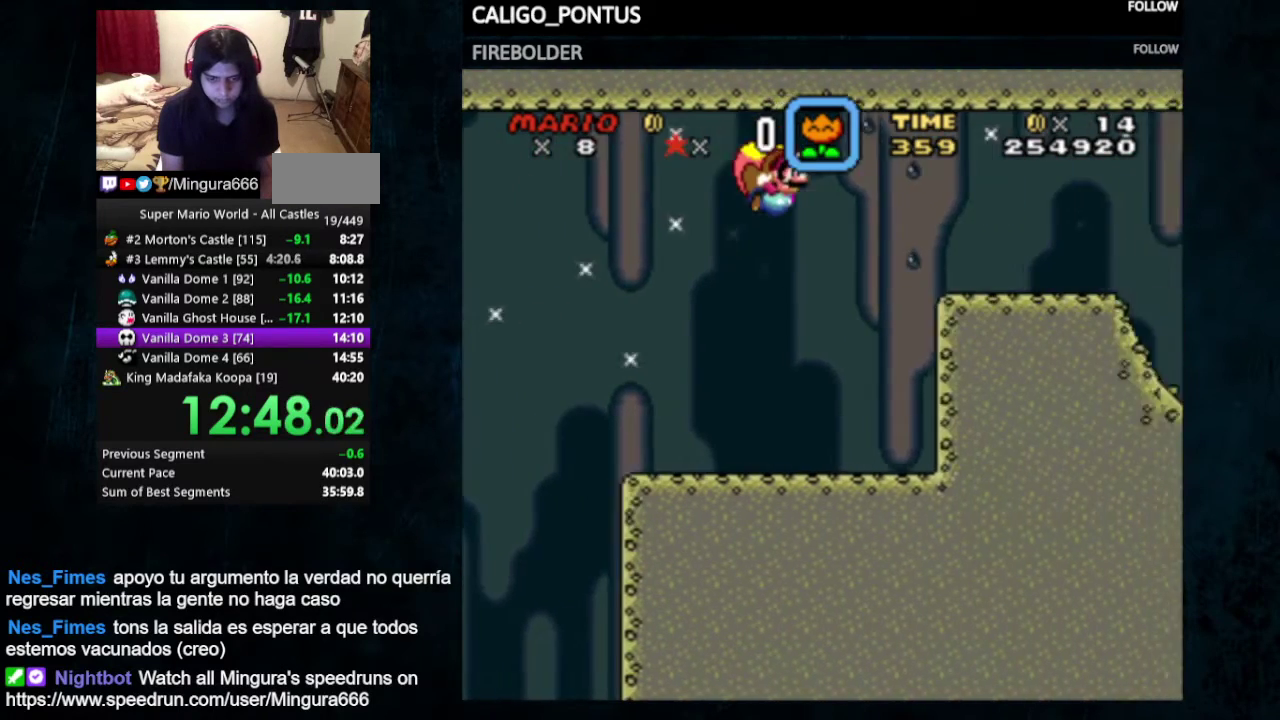
{"dt_ms": 500, "buttons": ["Y", "DPAD_LEFT"], "events": [[400, "DPAD_LEFT", "down"]]}
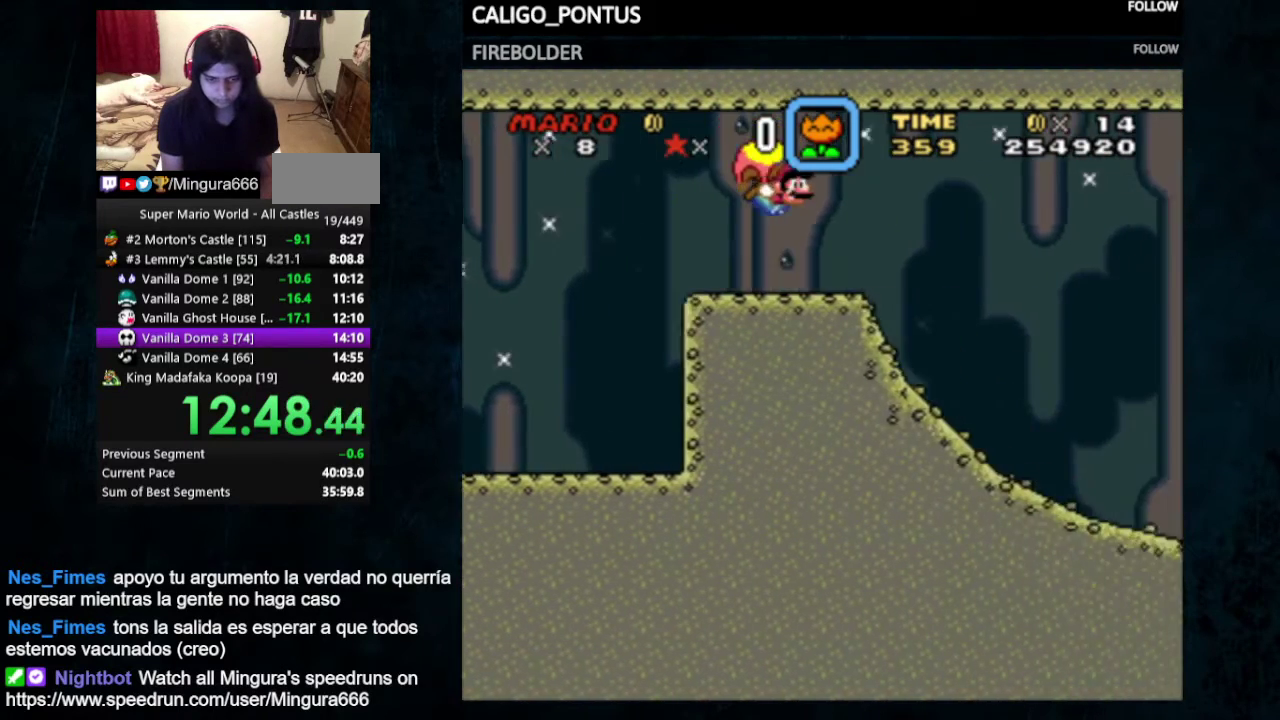
{"dt_ms": 500, "buttons": ["Y", "DPAD_LEFT"], "events": [[233, "DPAD_LEFT", "up"], [467, "DPAD_LEFT", "down"]]}
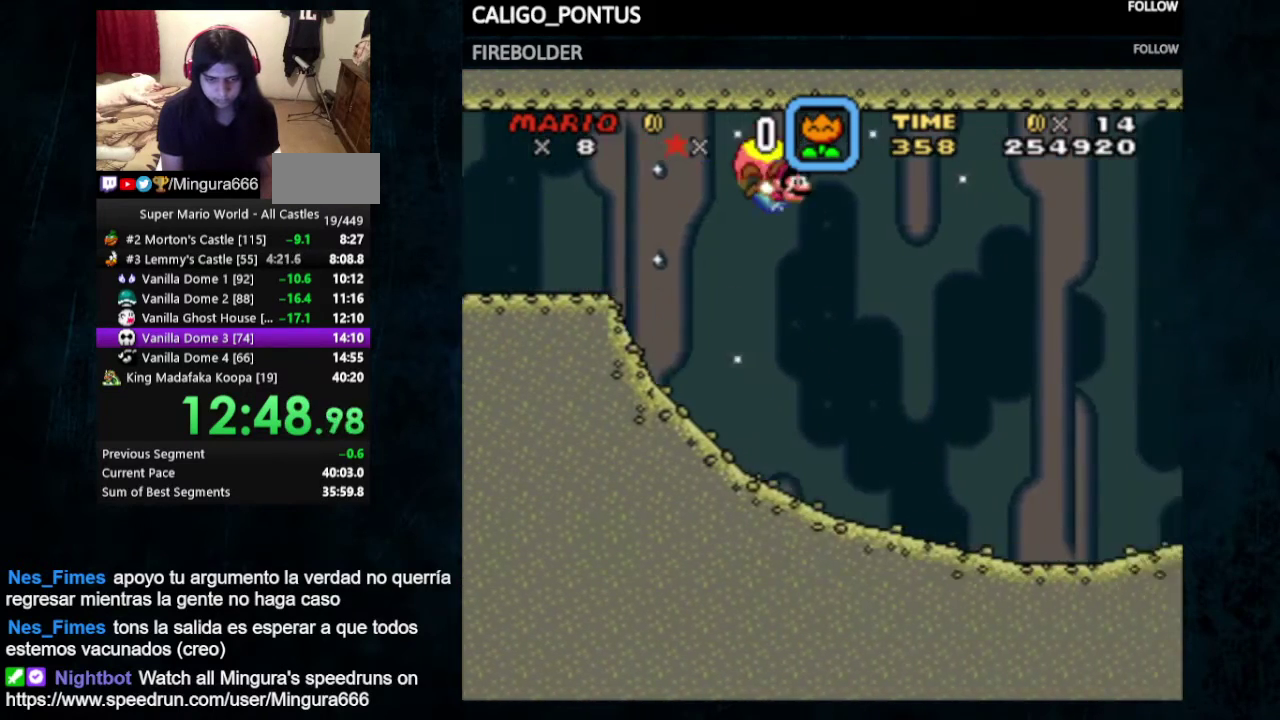
{"dt_ms": 500, "buttons": ["Y"], "events": [[267, "DPAD_LEFT", "up"]]}
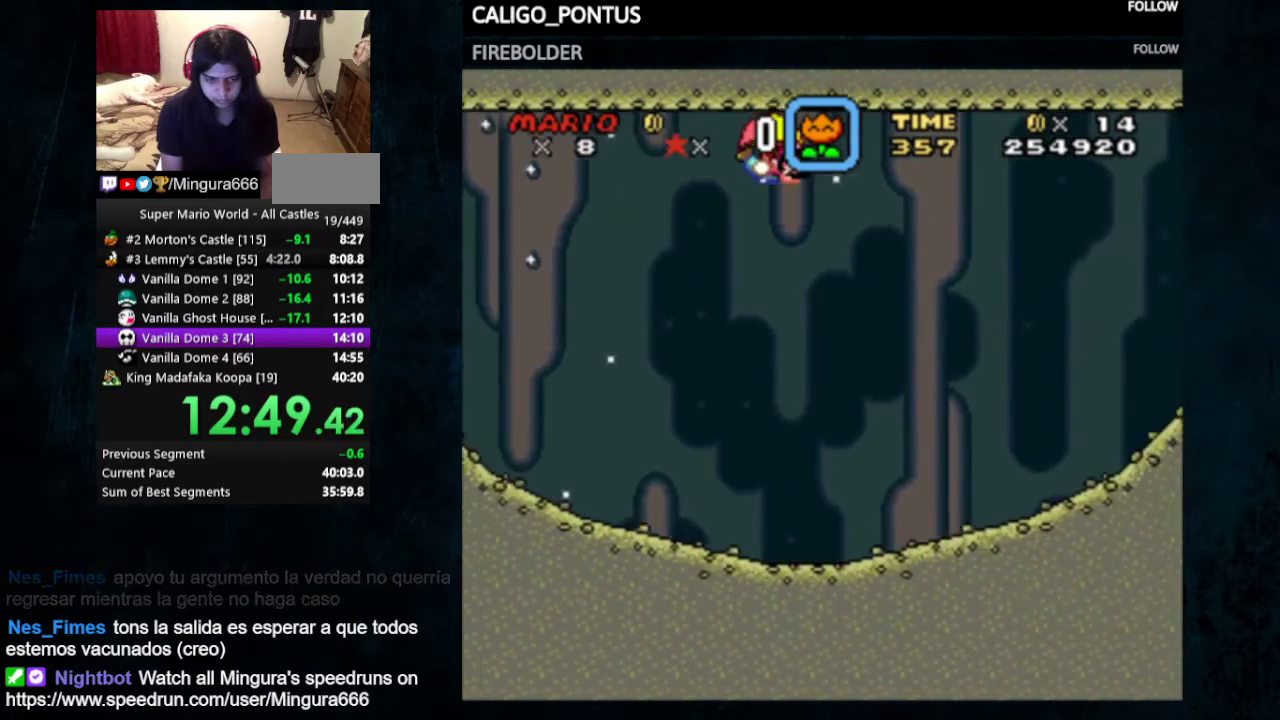
{"dt_ms": 500, "buttons": ["Y"], "events": [[100, "DPAD_LEFT", "down"], [433, "DPAD_LEFT", "up"]]}
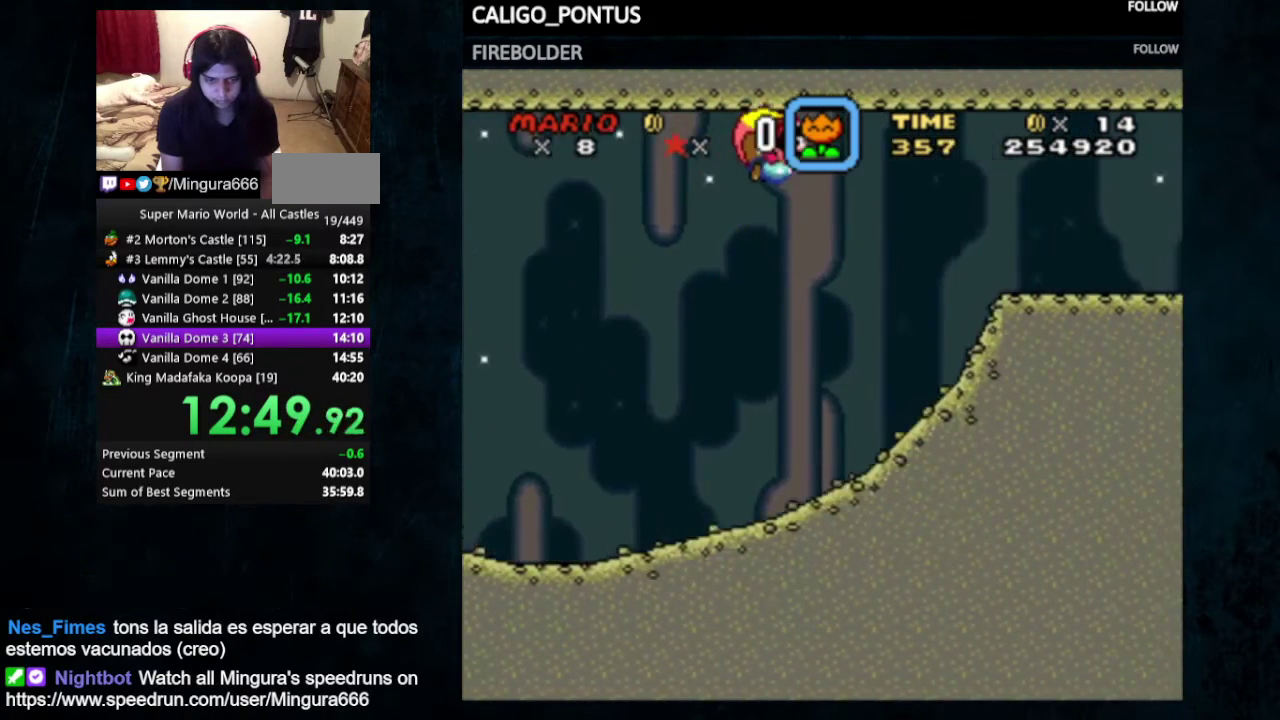
{"dt_ms": 500, "buttons": ["Y", "DPAD_LEFT"], "events": [[267, "DPAD_LEFT", "down"]]}
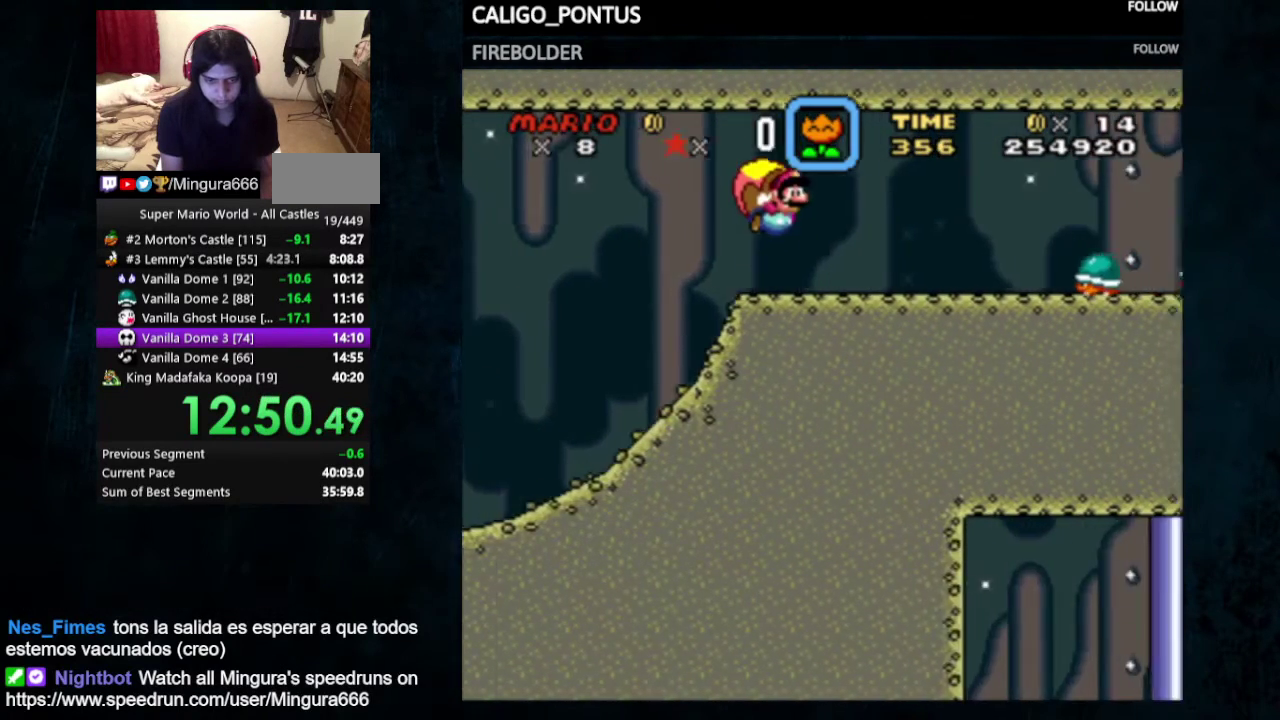
{"dt_ms": 500, "buttons": ["Y", "DPAD_RIGHT"], "events": [[33, "DPAD_LEFT", "up"], [400, "DPAD_RIGHT", "down"]]}
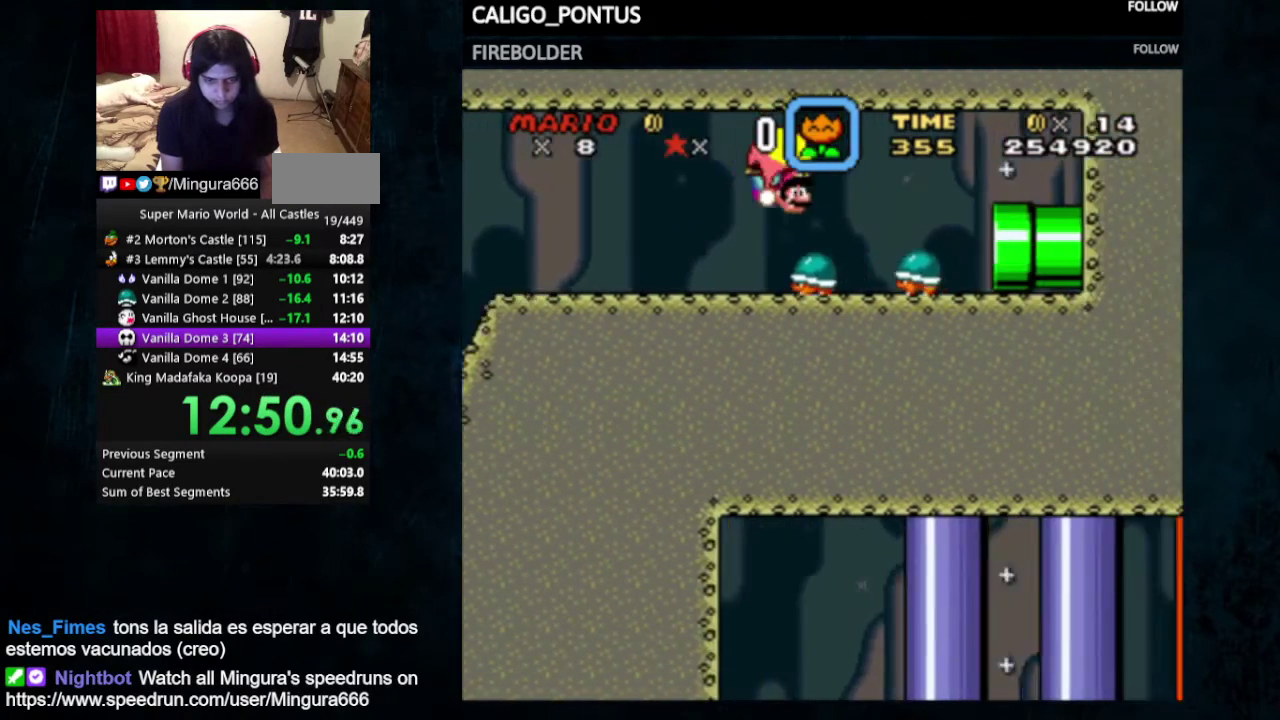
{"dt_ms": 500, "buttons": ["Y", "DPAD_RIGHT"], "events": []}
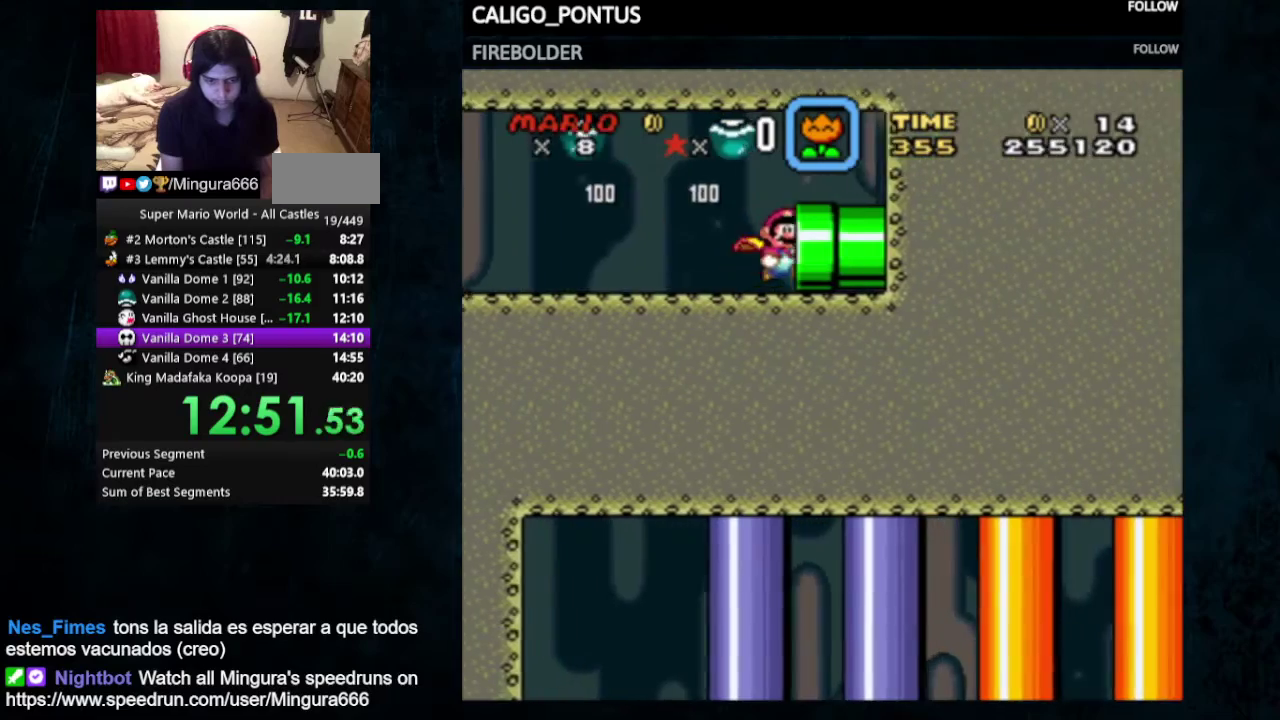
{"dt_ms": 500, "buttons": ["Y"], "events": [[400, "DPAD_RIGHT", "up"]]}
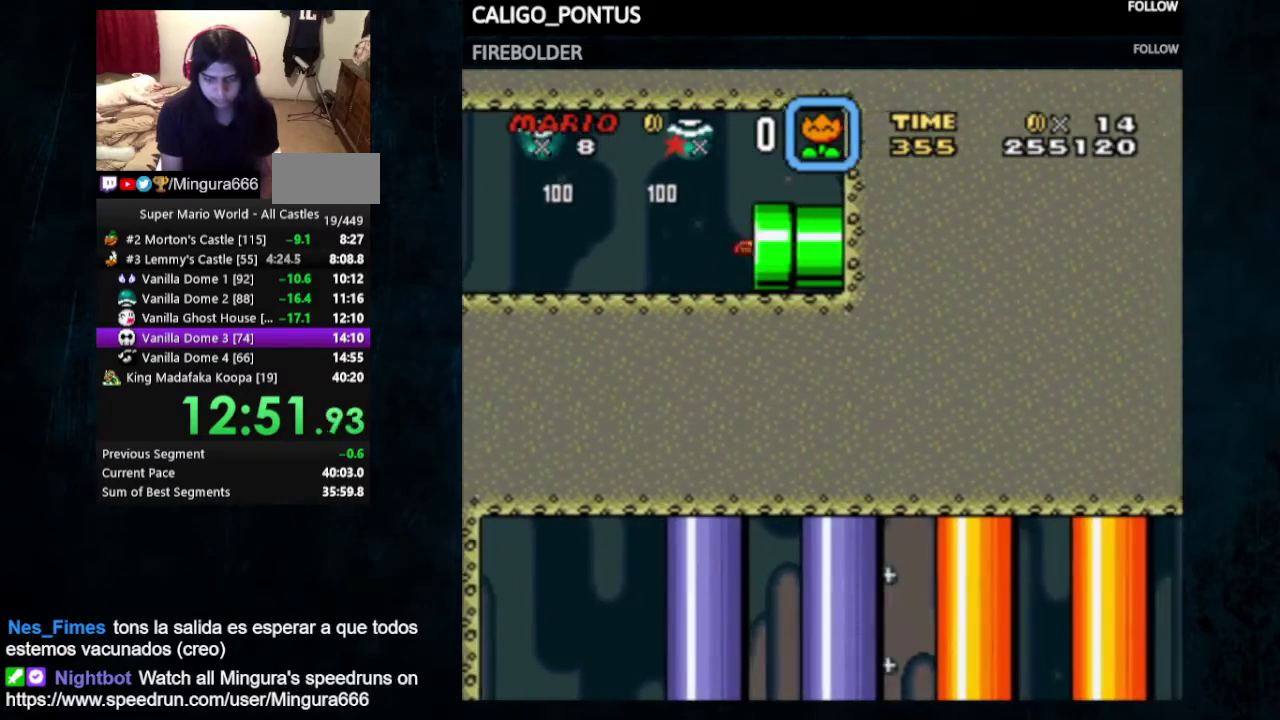
{"dt_ms": 500, "buttons": ["Y"], "events": []}
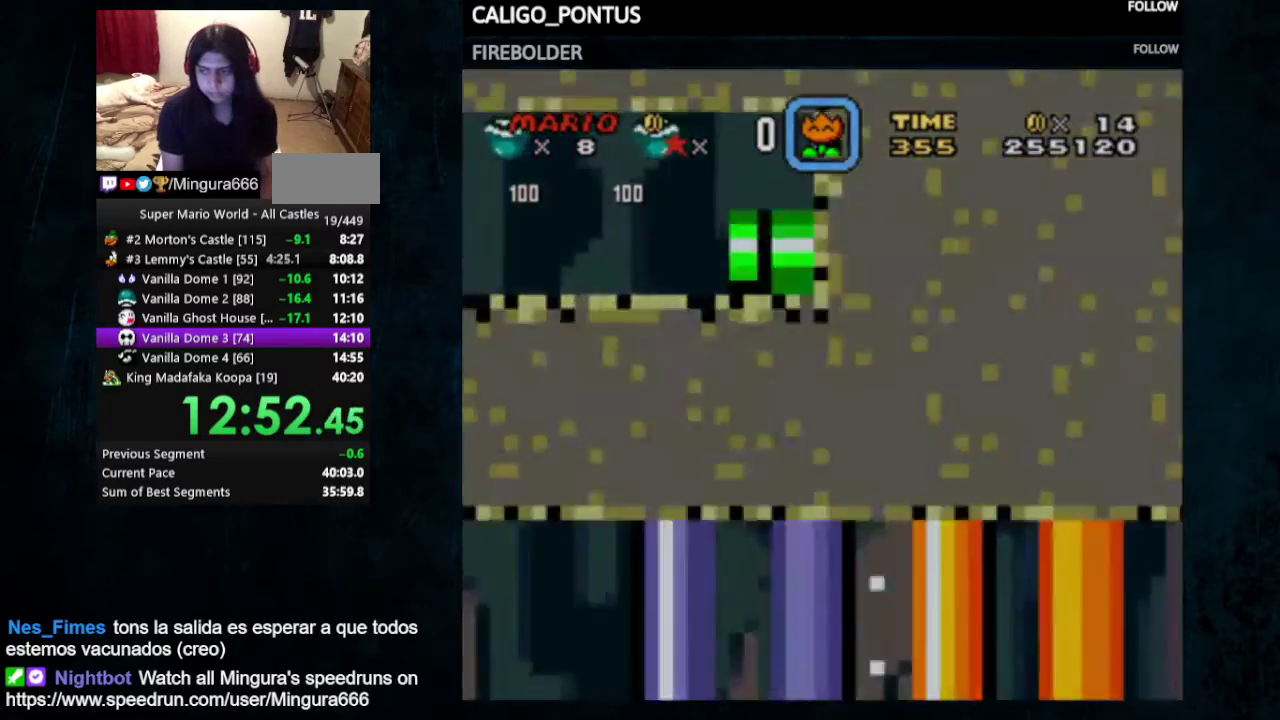
{"dt_ms": 500, "buttons": ["Y", "DPAD_LEFT"], "events": [[200, "DPAD_LEFT", "down"]]}
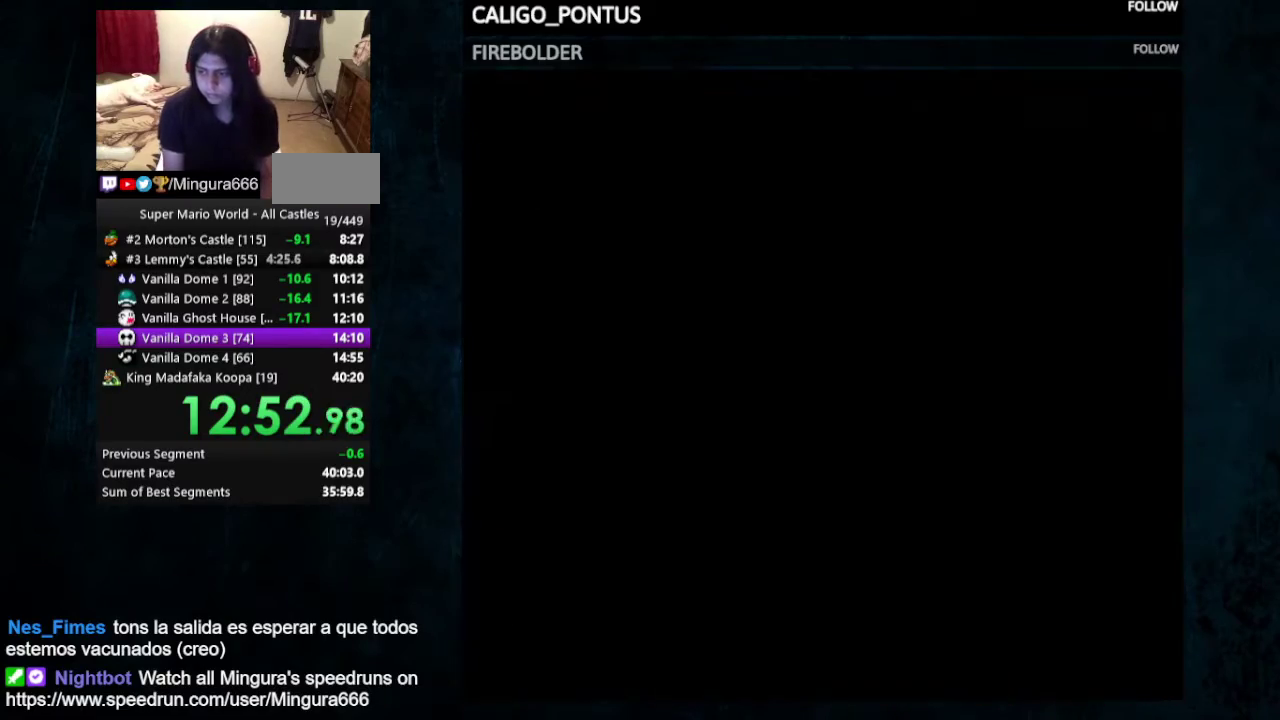
{"dt_ms": 600, "buttons": ["Y", "DPAD_LEFT"], "events": []}
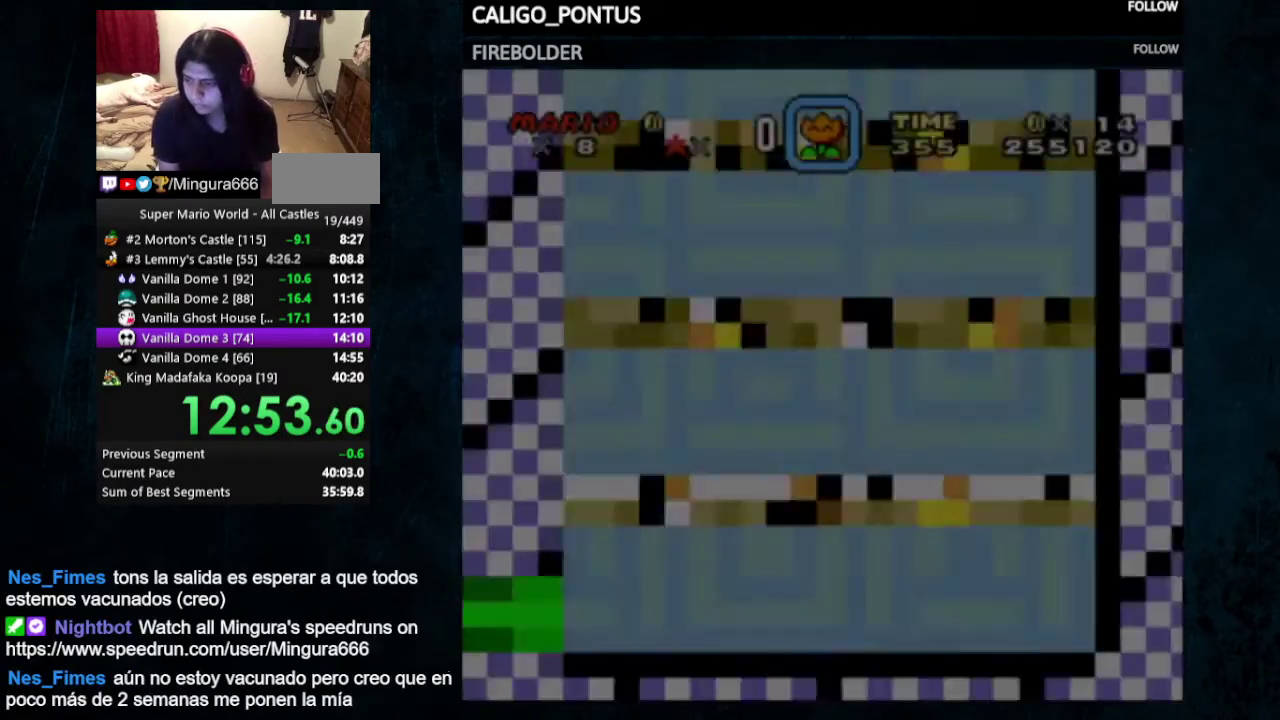
{"dt_ms": 300, "buttons": ["Y", "DPAD_LEFT"], "events": []}
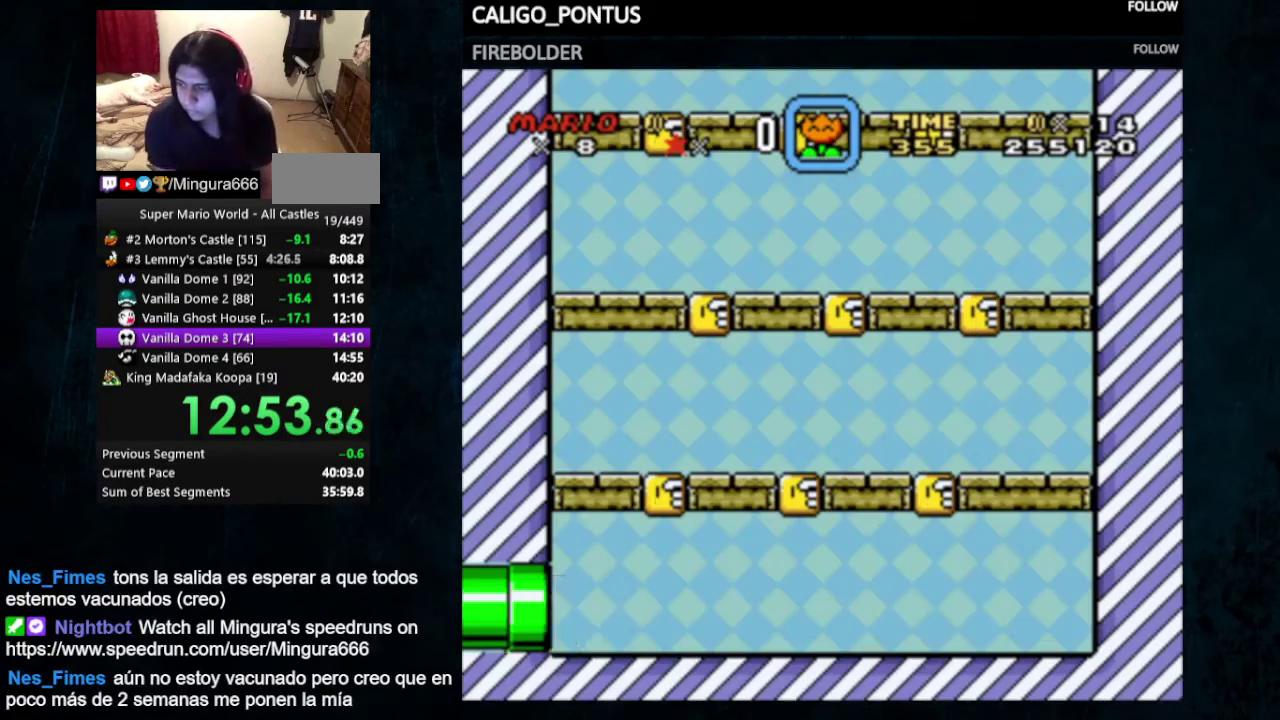
{"dt_ms": 700, "buttons": ["Y", "DPAD_LEFT"], "events": []}
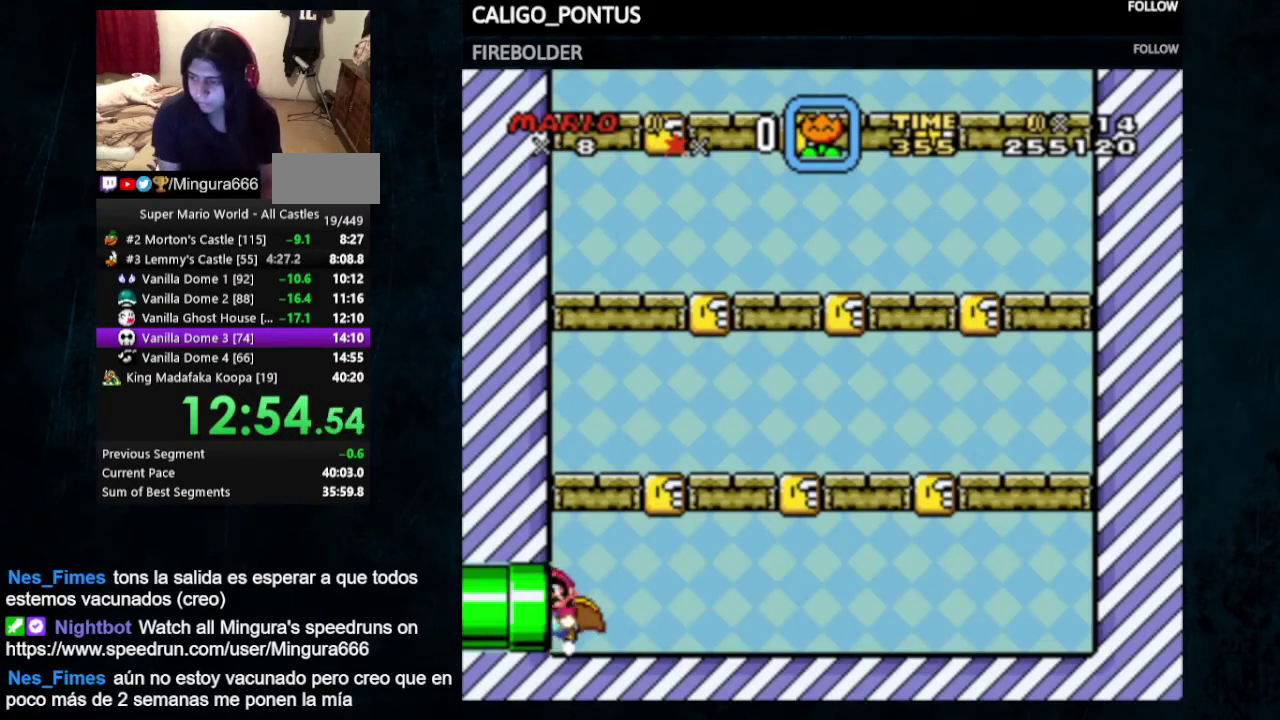
{"dt_ms": 400, "buttons": ["Y", "DPAD_LEFT"], "events": []}
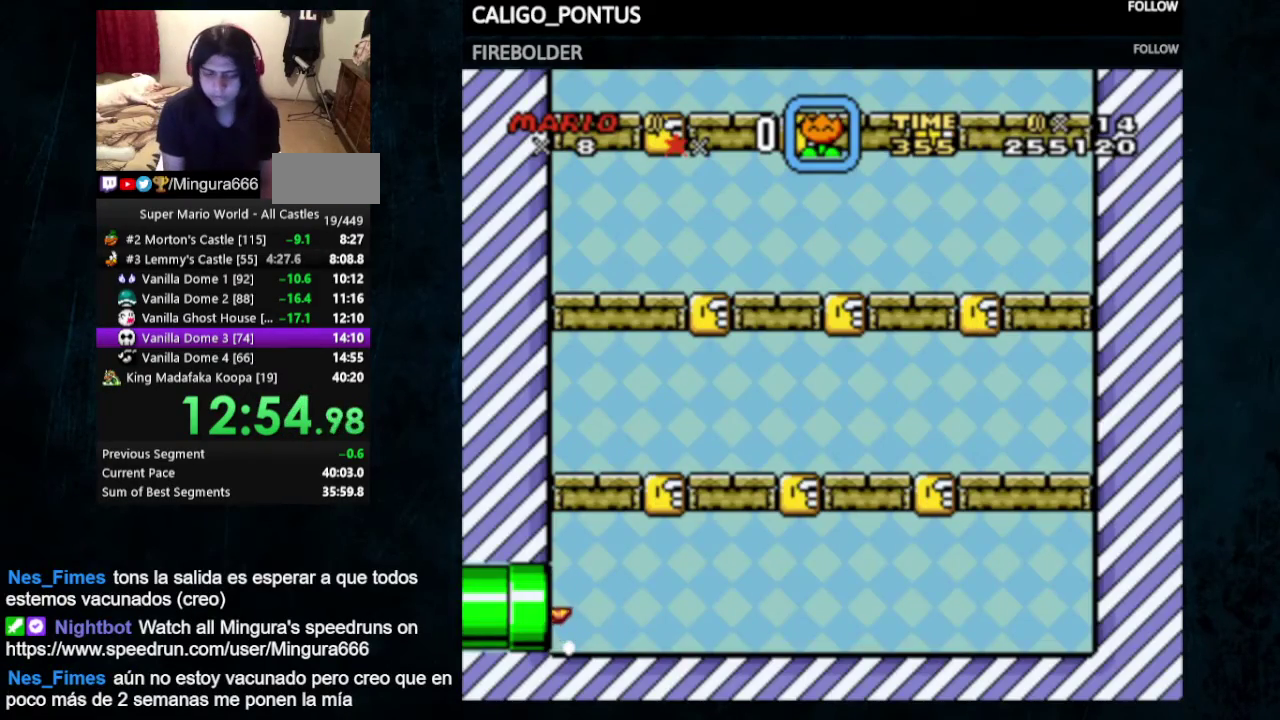
{"dt_ms": 500, "buttons": ["Y"], "events": [[33, "DPAD_LEFT", "up"]]}
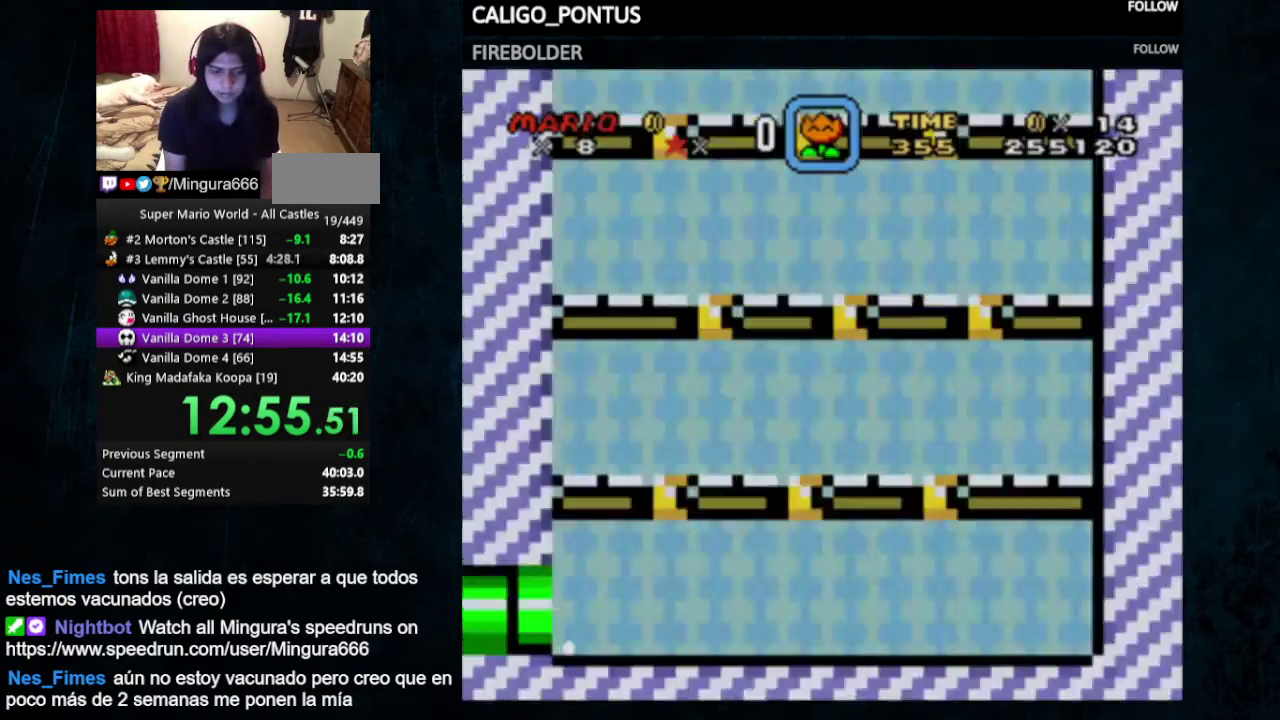
{"dt_ms": 500, "buttons": ["X", "Y", "DPAD_RIGHT"], "events": [[67, "DPAD_RIGHT", "down"], [333, "X", "down"]]}
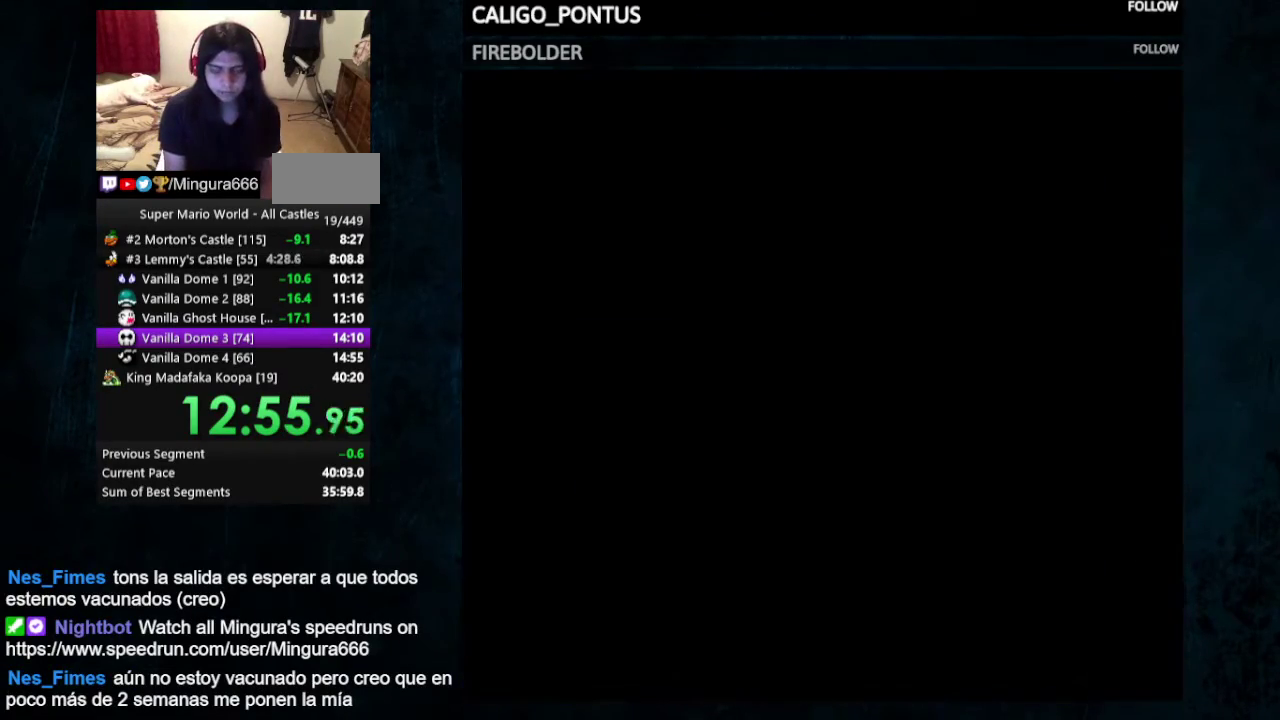
{"dt_ms": 500, "buttons": ["X", "Y", "DPAD_RIGHT"], "events": []}
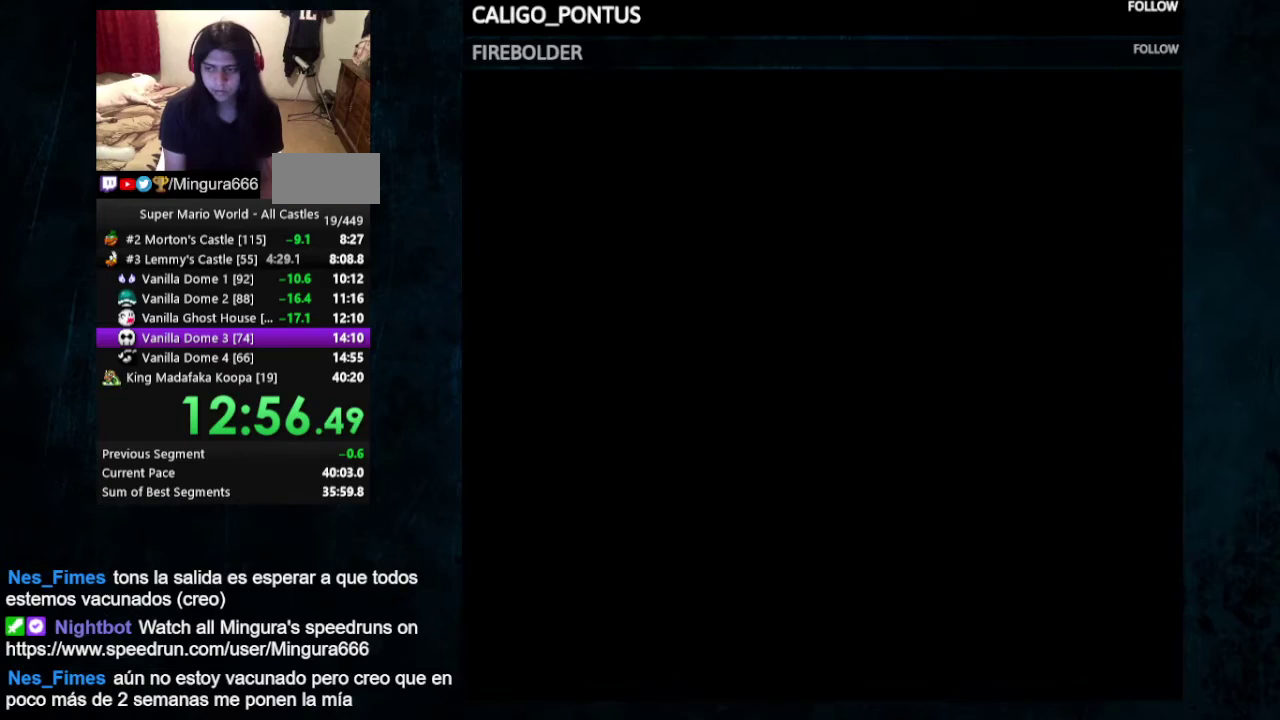
{"dt_ms": 500, "buttons": ["X", "Y", "DPAD_RIGHT"], "events": []}
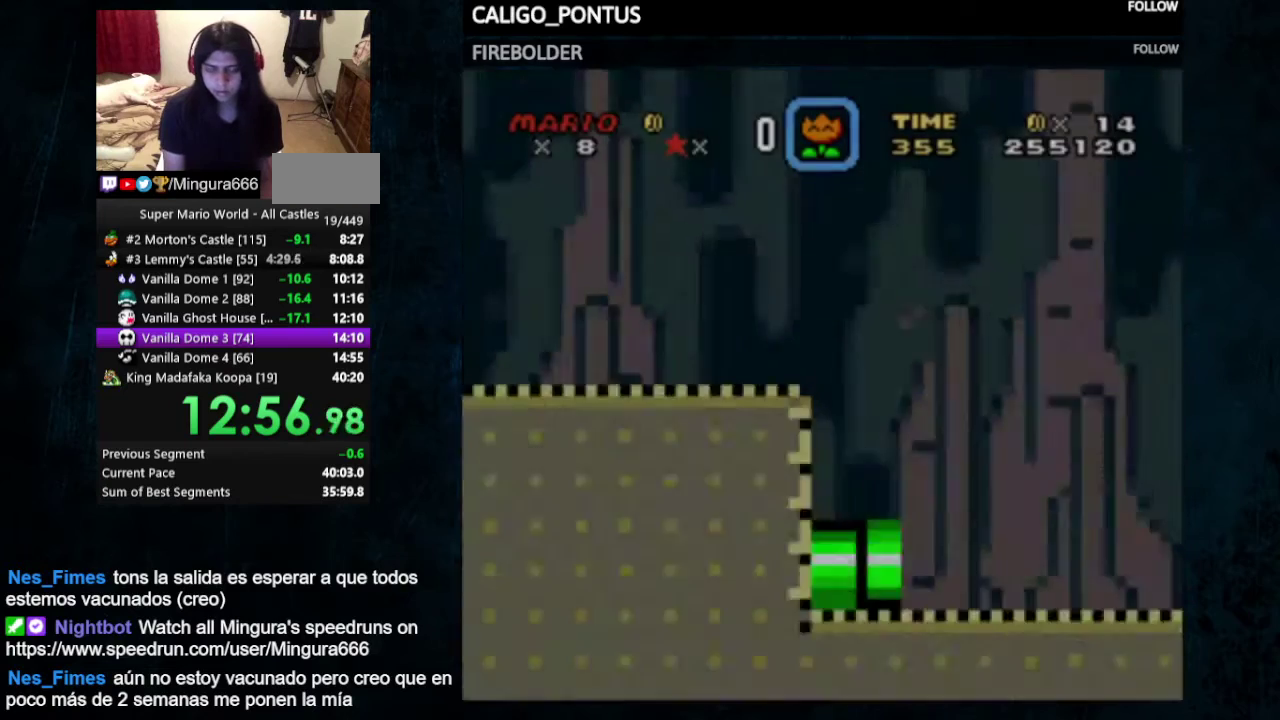
{"dt_ms": 500, "buttons": ["X", "Y", "DPAD_RIGHT"], "events": []}
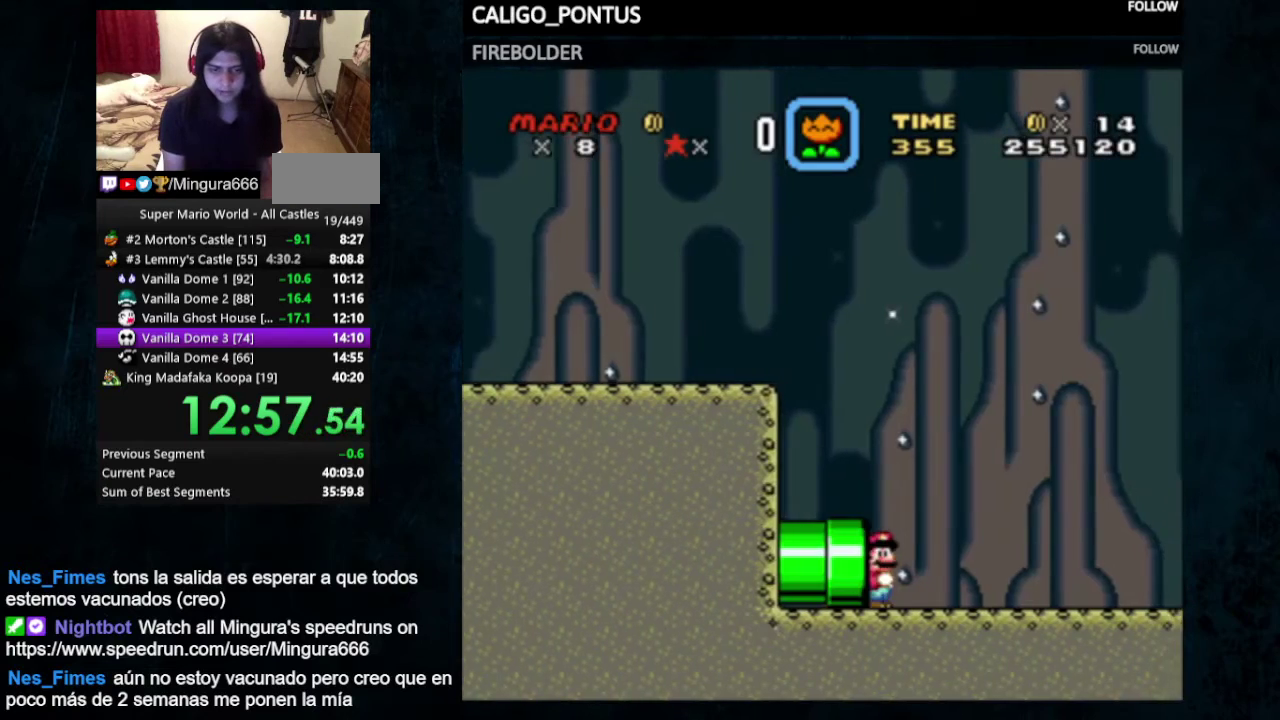
{"dt_ms": 500, "buttons": ["X", "Y", "DPAD_RIGHT"], "events": []}
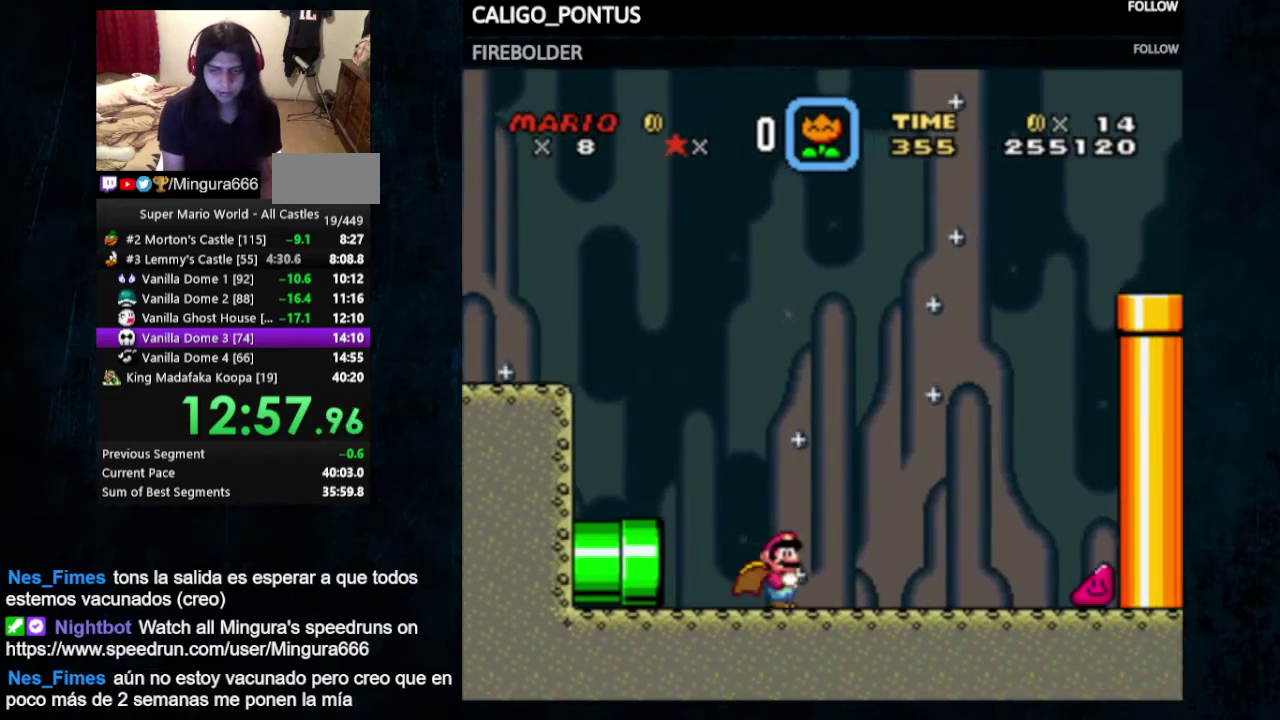
{"dt_ms": 500, "buttons": ["X", "Y", "DPAD_RIGHT"], "events": []}
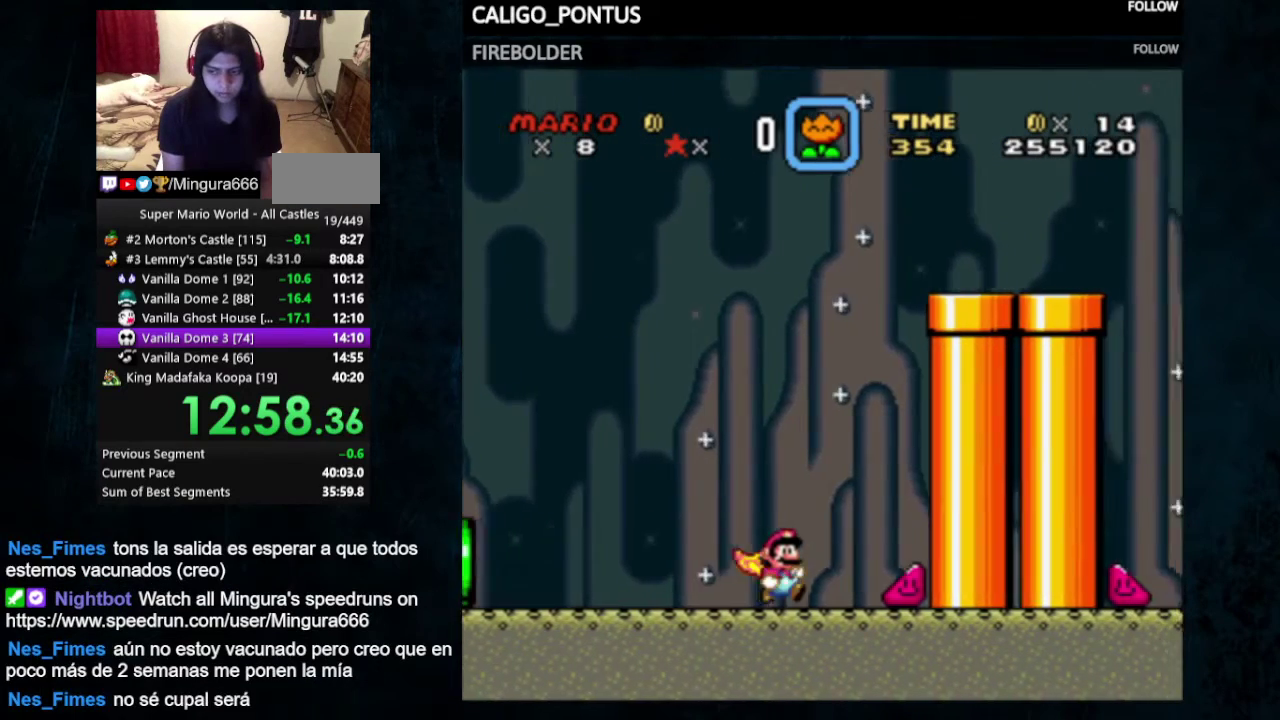
{"dt_ms": 500, "buttons": ["X", "Y", "DPAD_RIGHT"], "events": []}
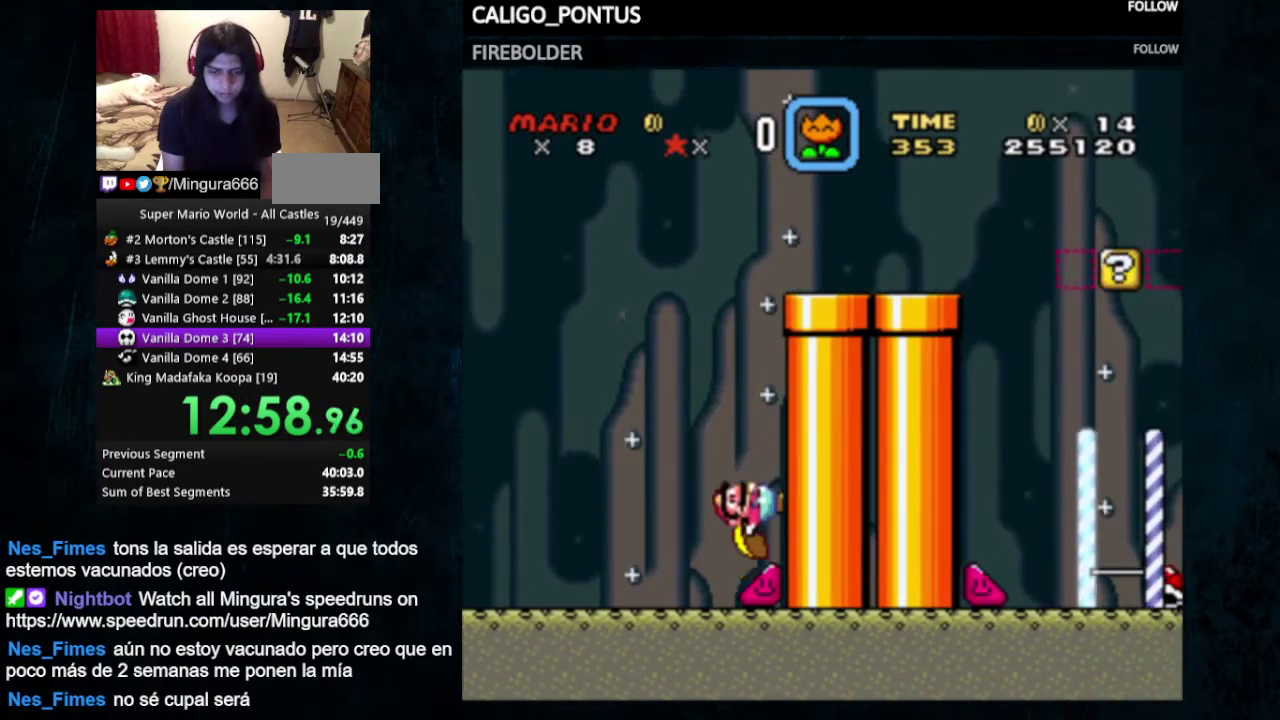
{"dt_ms": 500, "buttons": ["X", "Y", "DPAD_RIGHT"], "events": []}
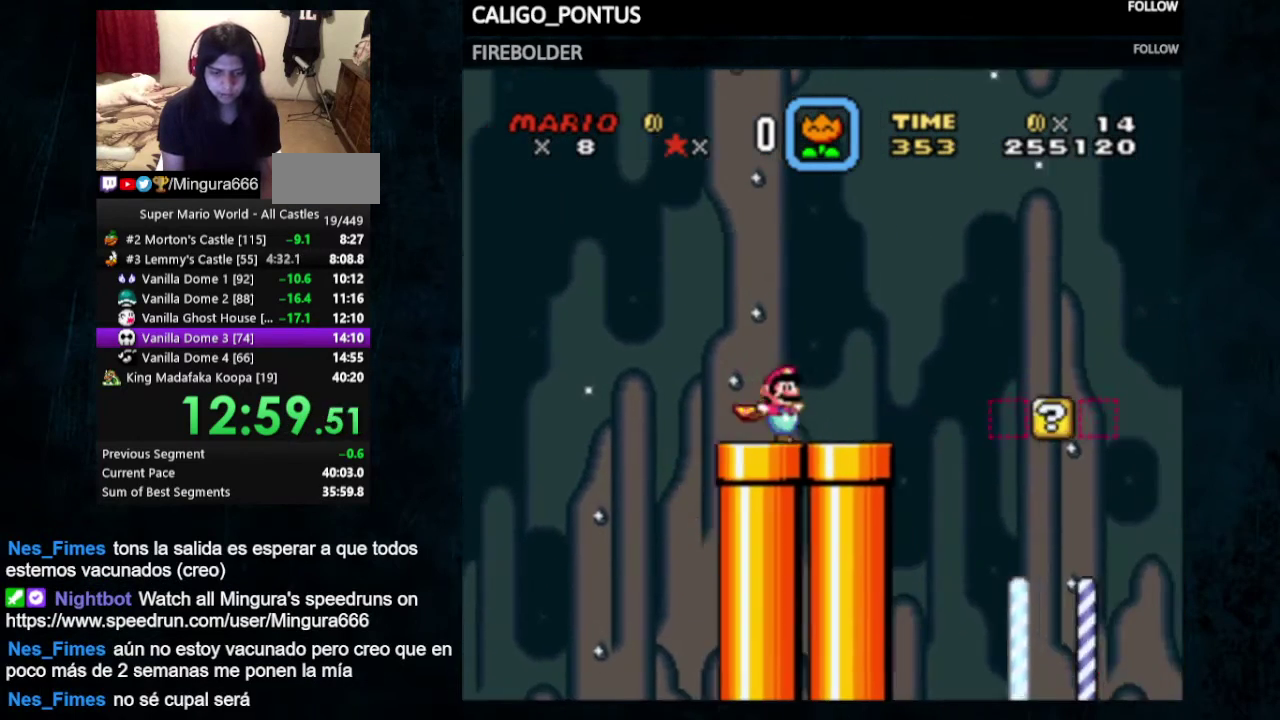
{"dt_ms": 600, "buttons": ["Y", "DPAD_LEFT"], "events": [[33, "A", "down"], [167, "A", "up"], [233, "X", "up"], [267, "DPAD_RIGHT", "up"], [567, "DPAD_LEFT", "down"]]}
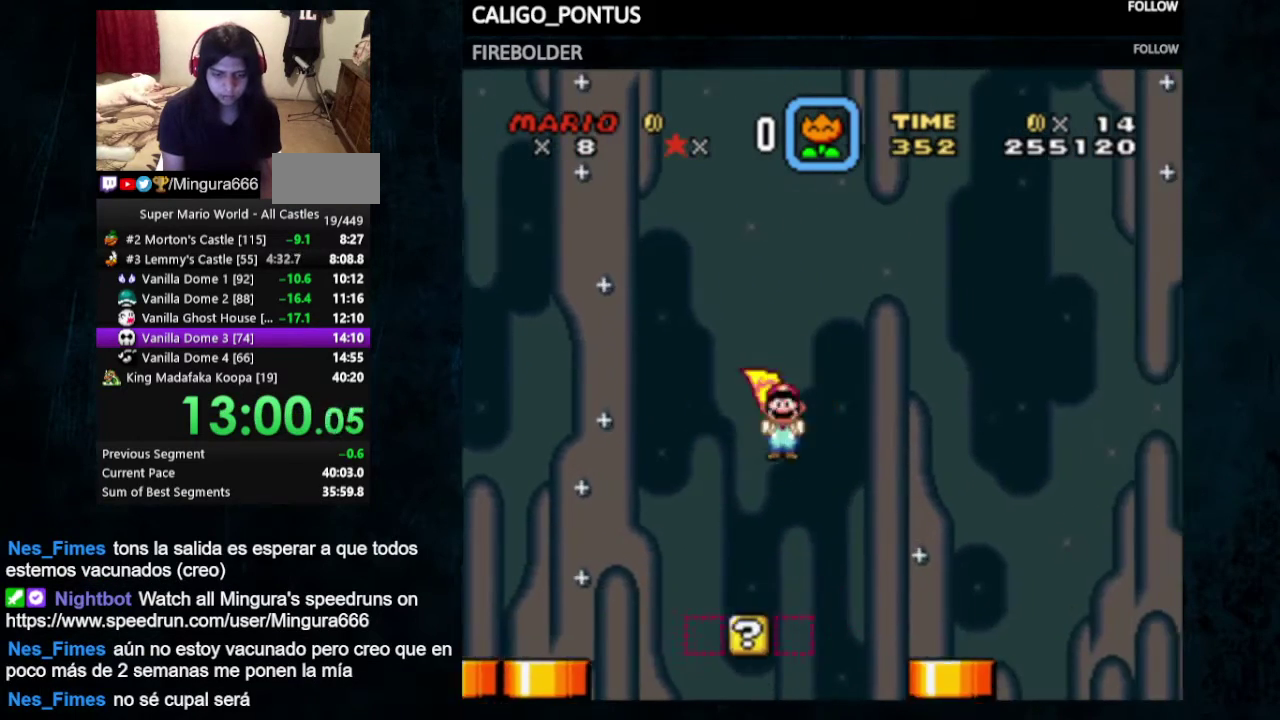
{"dt_ms": 400, "buttons": ["A", "B", "X", "Y", "DPAD_LEFT"], "events": [[333, "X", "down"], [367, "A", "down"], [400, "B", "down"]]}
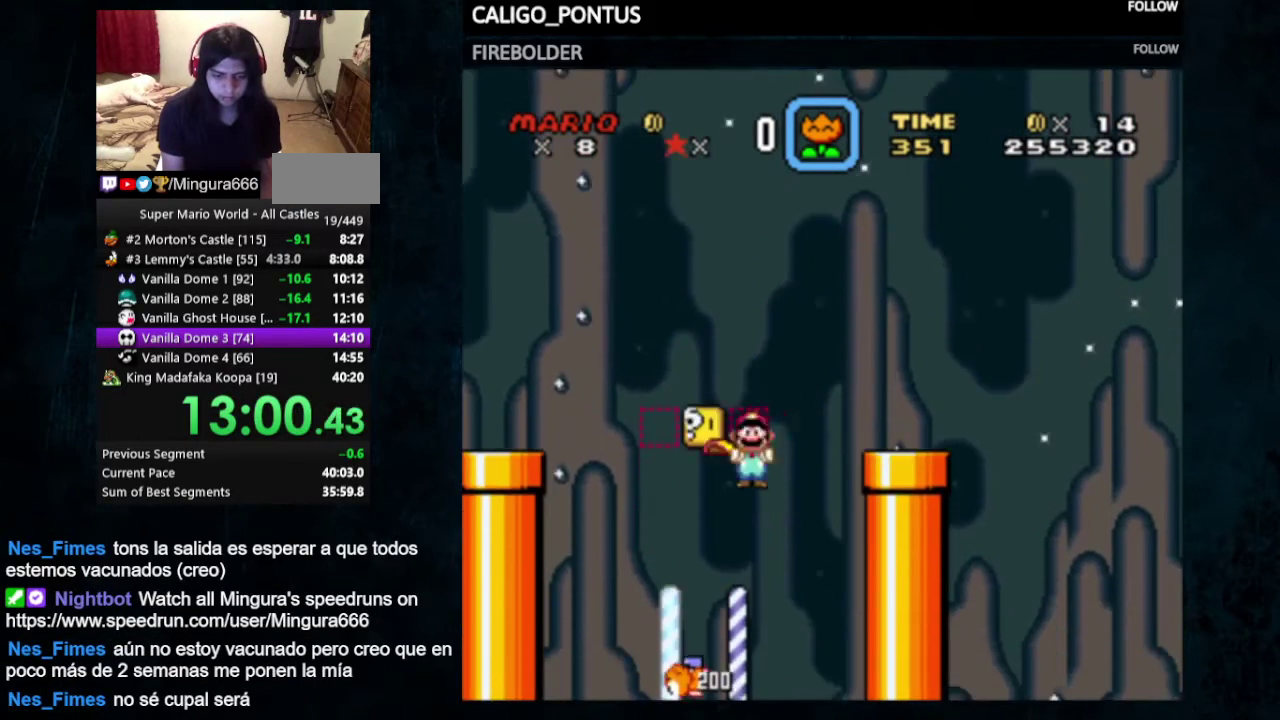
{"dt_ms": 500, "buttons": ["A", "X", "Y"], "events": [[33, "DPAD_LEFT", "up"], [233, "B", "up"]]}
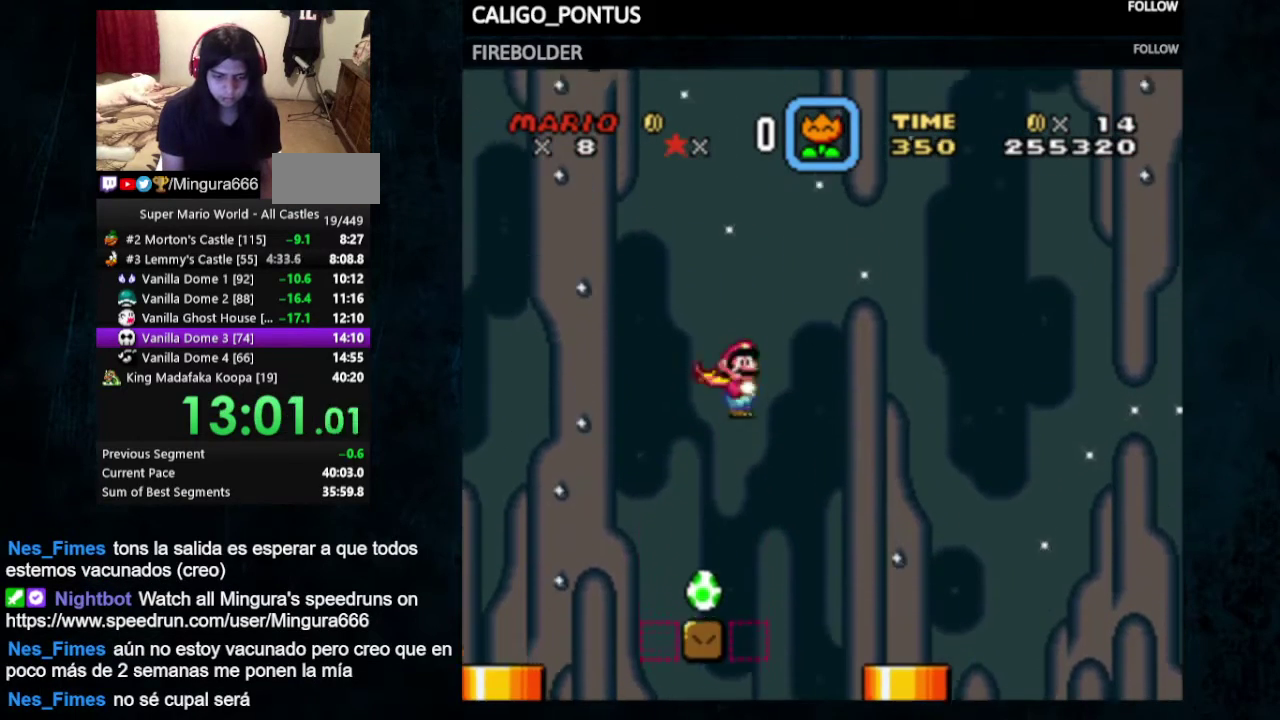
{"dt_ms": 400, "buttons": ["Y"], "events": [[100, "A", "up"], [333, "X", "up"]]}
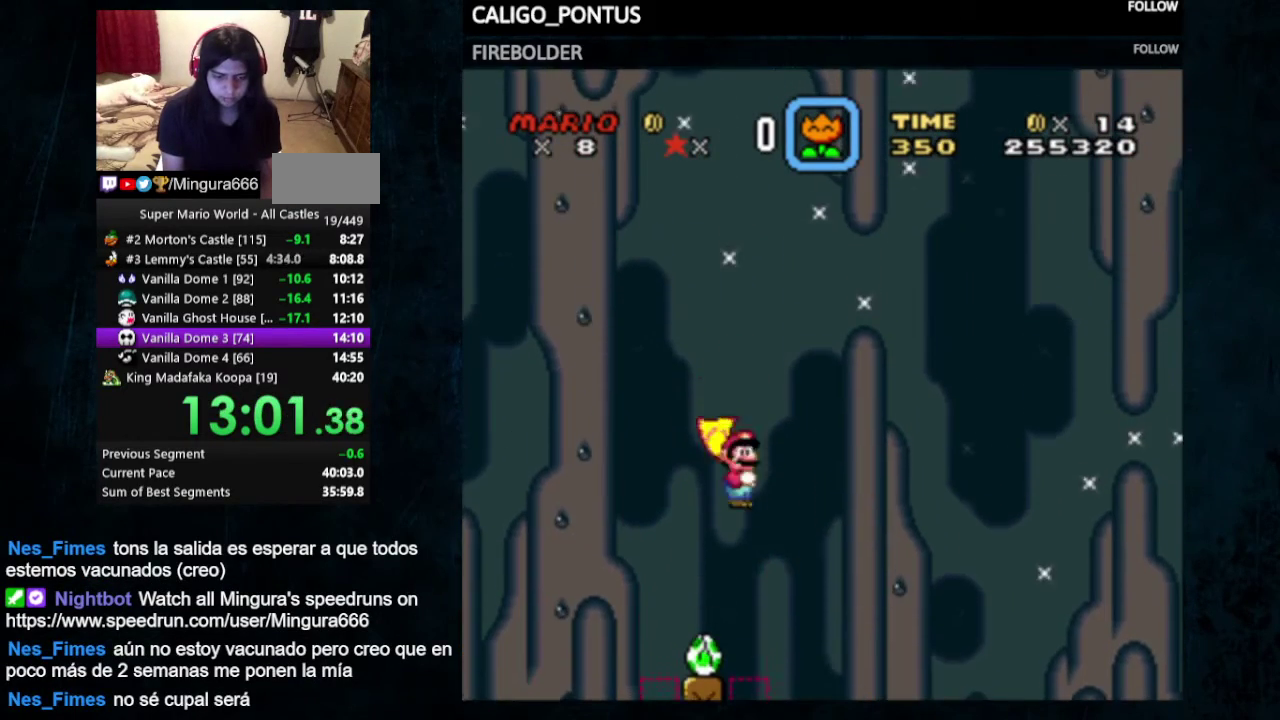
{"dt_ms": 600, "buttons": ["B", "Y"], "events": [[33, "B", "down"], [167, "DPAD_LEFT", "down"], [267, "DPAD_LEFT", "up"]]}